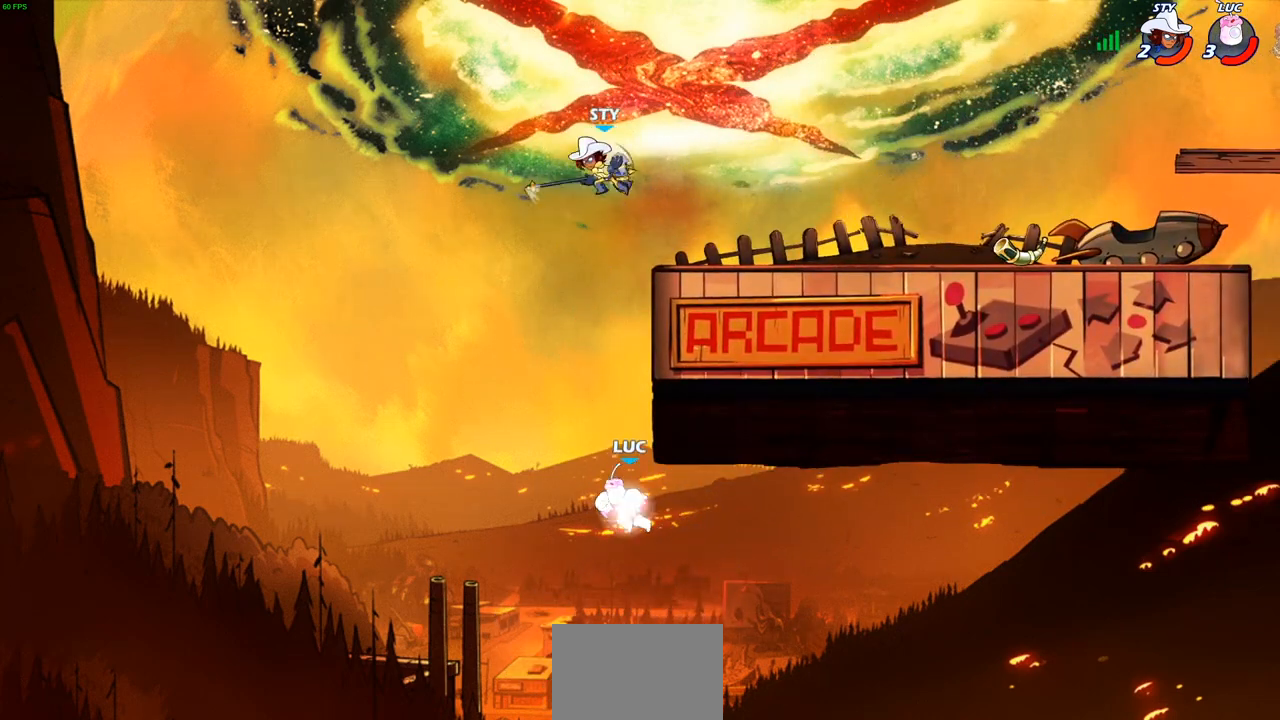
Gameplay with a controller (PlayStation layout); each line is a JSON object with the inputs held at the frame after it. "events" lists button and stick changes between this image and that frame as [ms after this image, input, new state], when the widget could be followed in between.
{"buttons": [], "left_stick": "left", "right_stick": "center", "events": [[100, "left_stick", "up-right"], [200, "left_stick", "right"], [383, "R1", "up"], [383, "R2", "up"], [500, "left_stick", "left"]]}
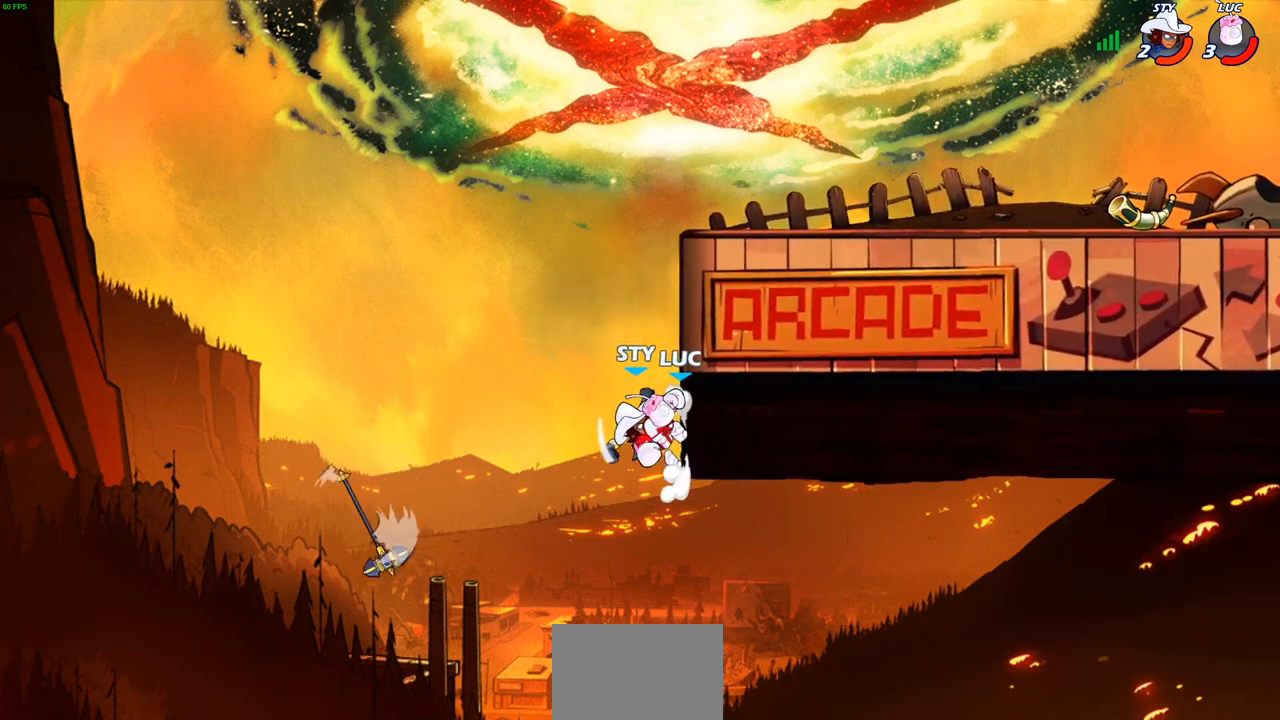
{"buttons": [], "left_stick": "right", "right_stick": "center", "events": [[83, "left_stick", "down-left"], [250, "left_stick", "center"], [450, "left_stick", "right"]]}
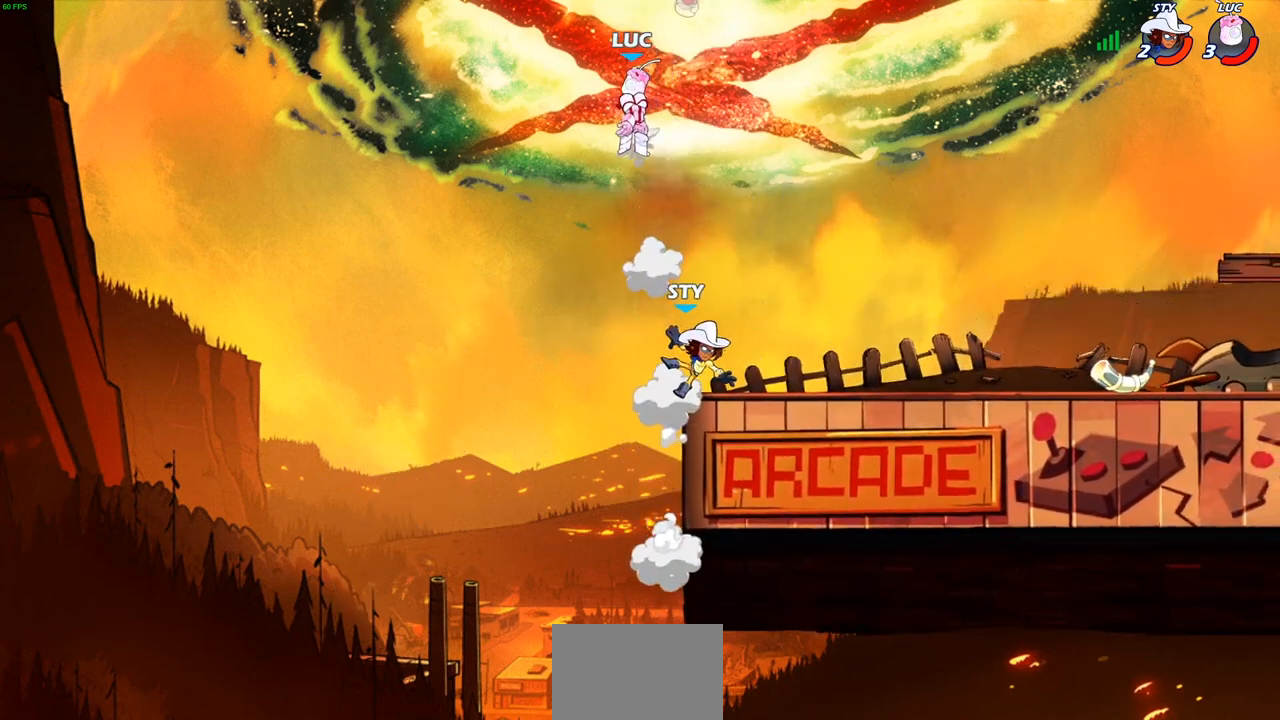
{"buttons": [], "left_stick": "down", "right_stick": "center", "events": [[350, "left_stick", "down"]]}
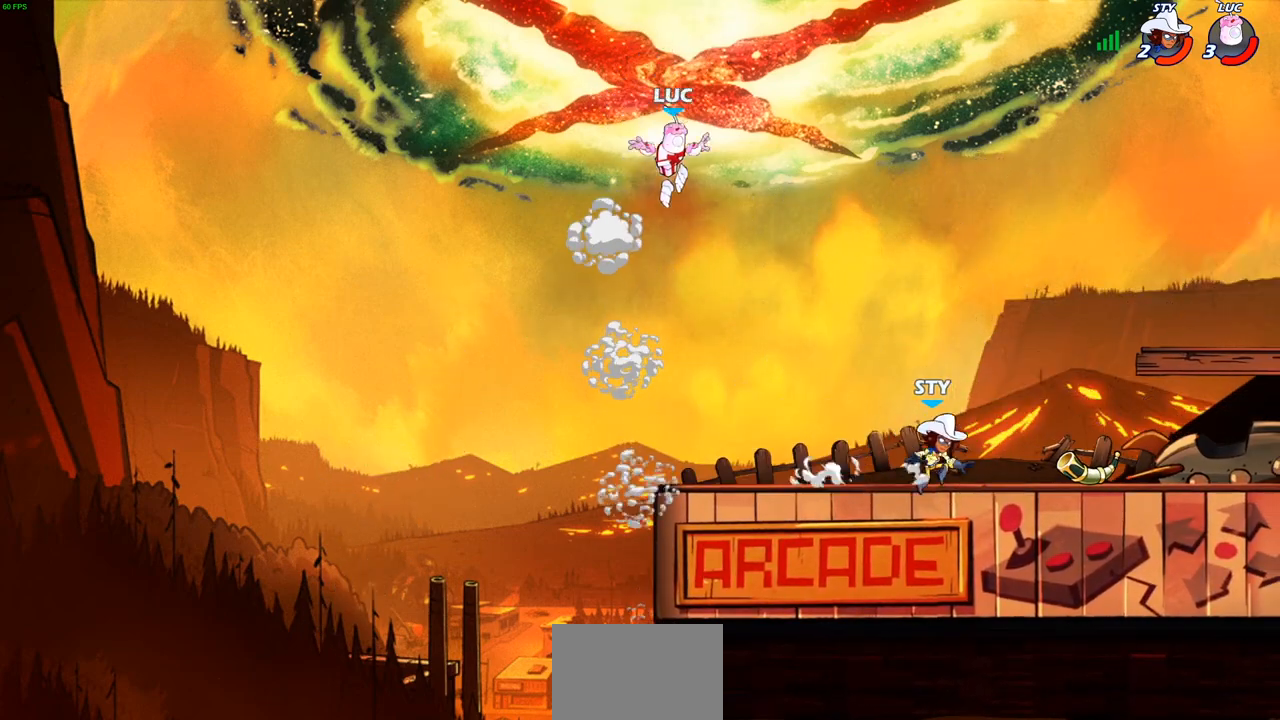
{"buttons": [], "left_stick": "right", "right_stick": "center", "events": [[250, "left_stick", "down-right"], [367, "left_stick", "right"]]}
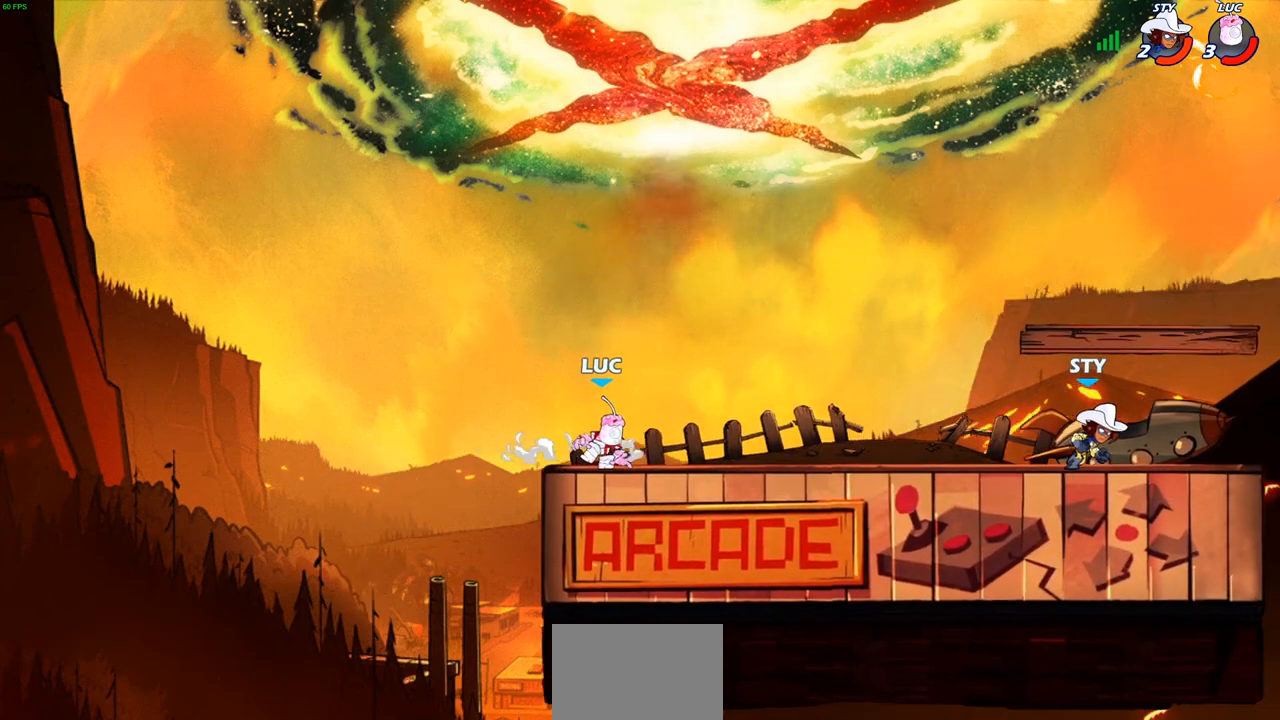
{"buttons": [], "left_stick": "right", "right_stick": "center", "events": [[333, "R2", "down"], [350, "CIRCLE", "down"], [450, "CIRCLE", "up"], [450, "R2", "up"]]}
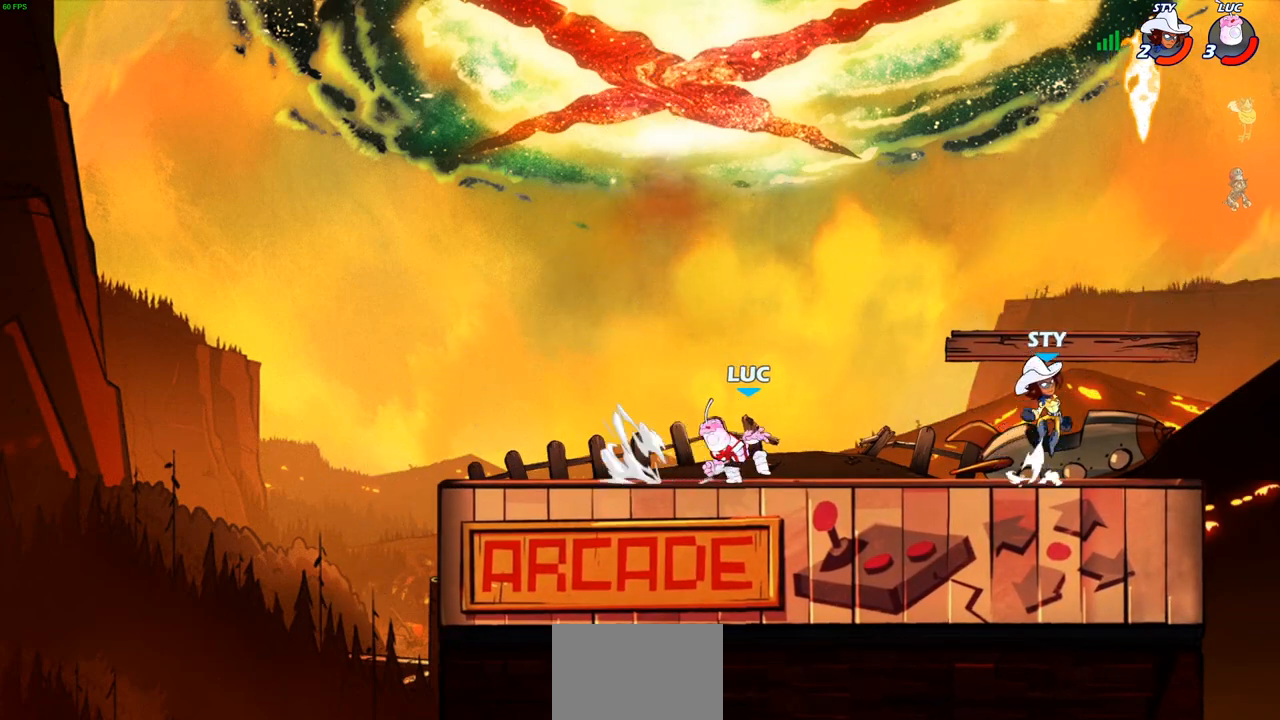
{"buttons": [], "left_stick": "center", "right_stick": "center", "events": [[317, "left_stick", "center"]]}
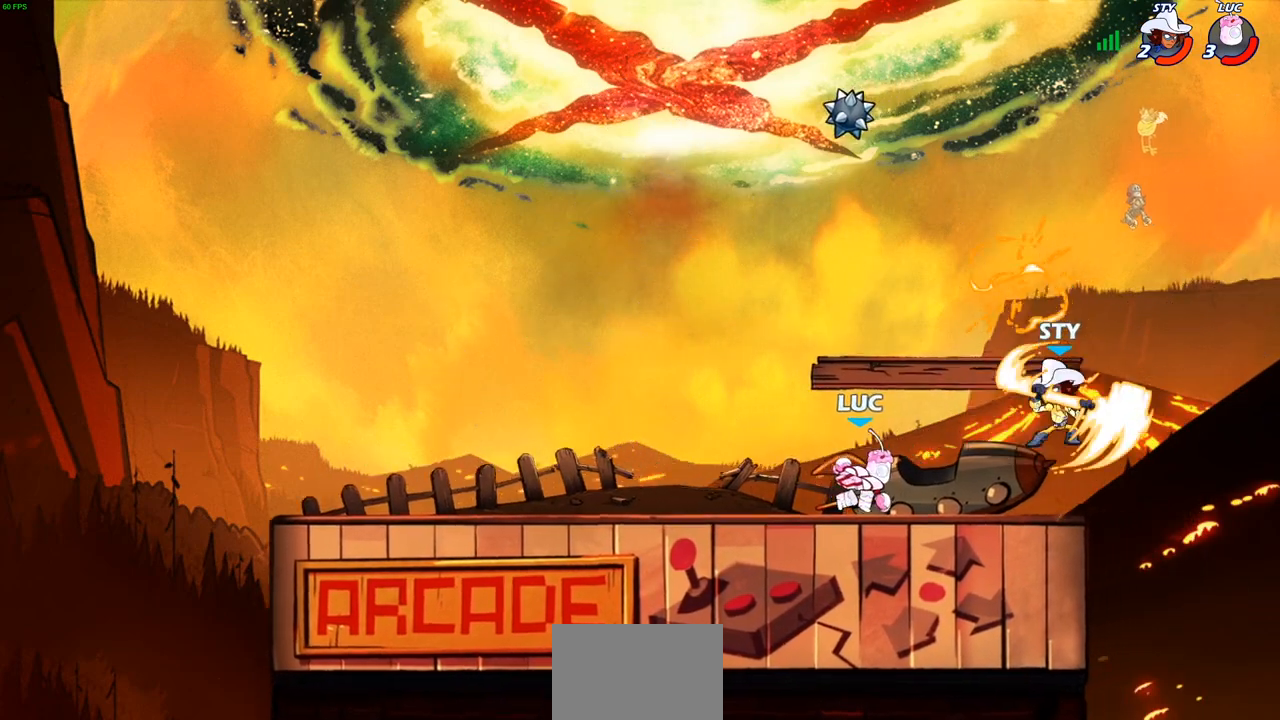
{"buttons": [], "left_stick": "center", "right_stick": "center", "events": []}
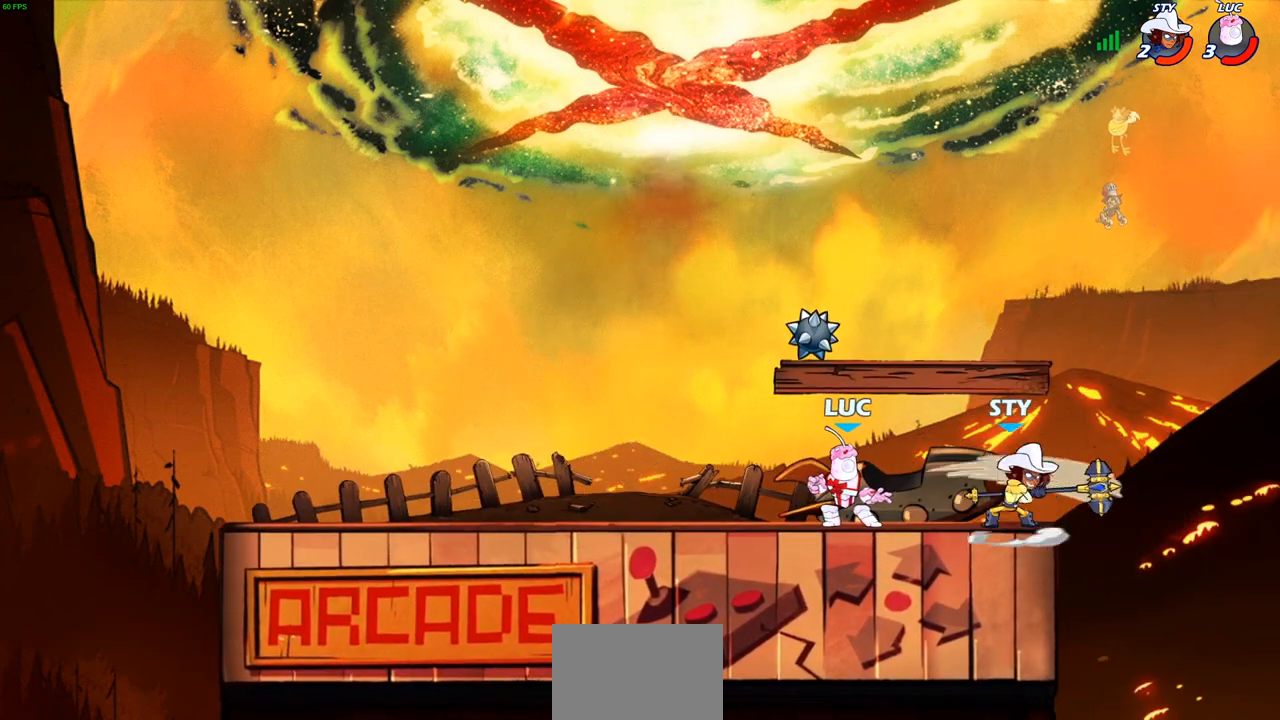
{"buttons": ["R2"], "left_stick": "up-right", "right_stick": "center", "events": [[33, "left_stick", "up-left"], [67, "R1", "down"], [67, "R2", "down"], [183, "R1", "up"], [333, "R2", "up"], [400, "left_stick", "up-right"], [450, "R2", "down"]]}
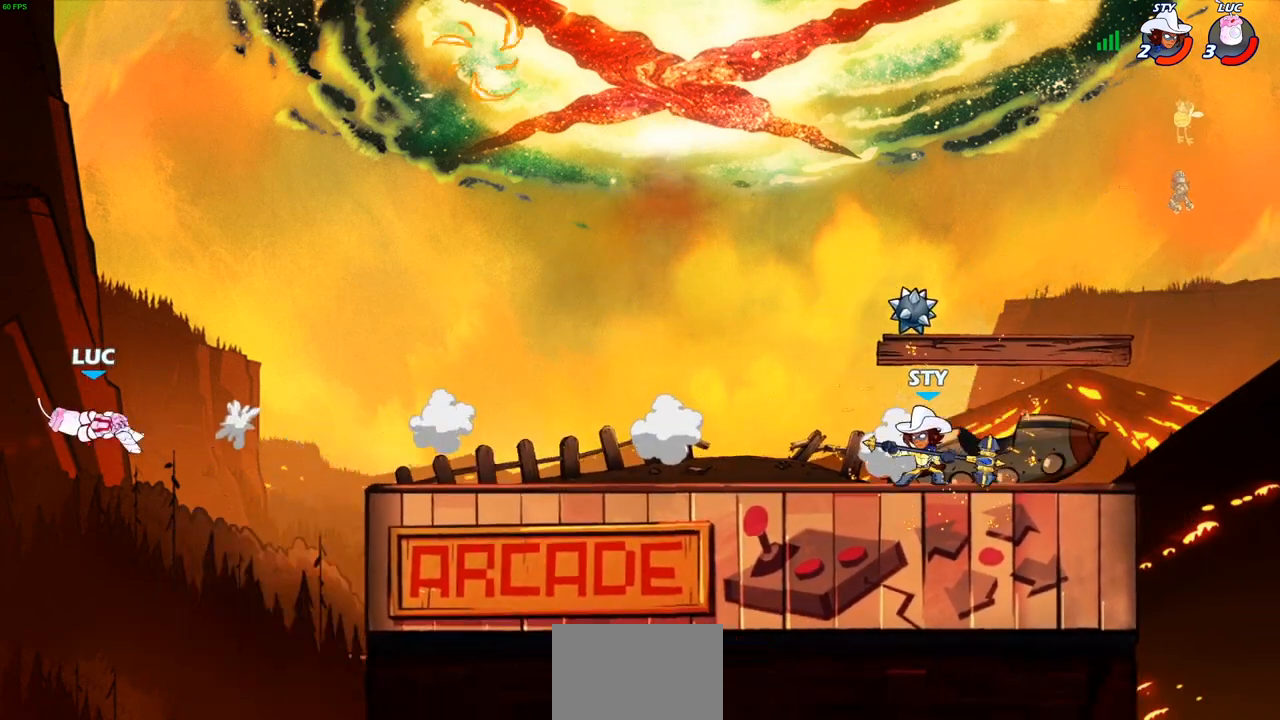
{"buttons": [], "left_stick": "right", "right_stick": "center", "events": [[17, "left_stick", "right"], [83, "R2", "up"], [167, "R1", "down"], [167, "R2", "down"], [267, "R1", "up"], [267, "R2", "up"], [367, "R1", "down"], [367, "R2", "down"], [450, "R1", "up"], [450, "R2", "up"]]}
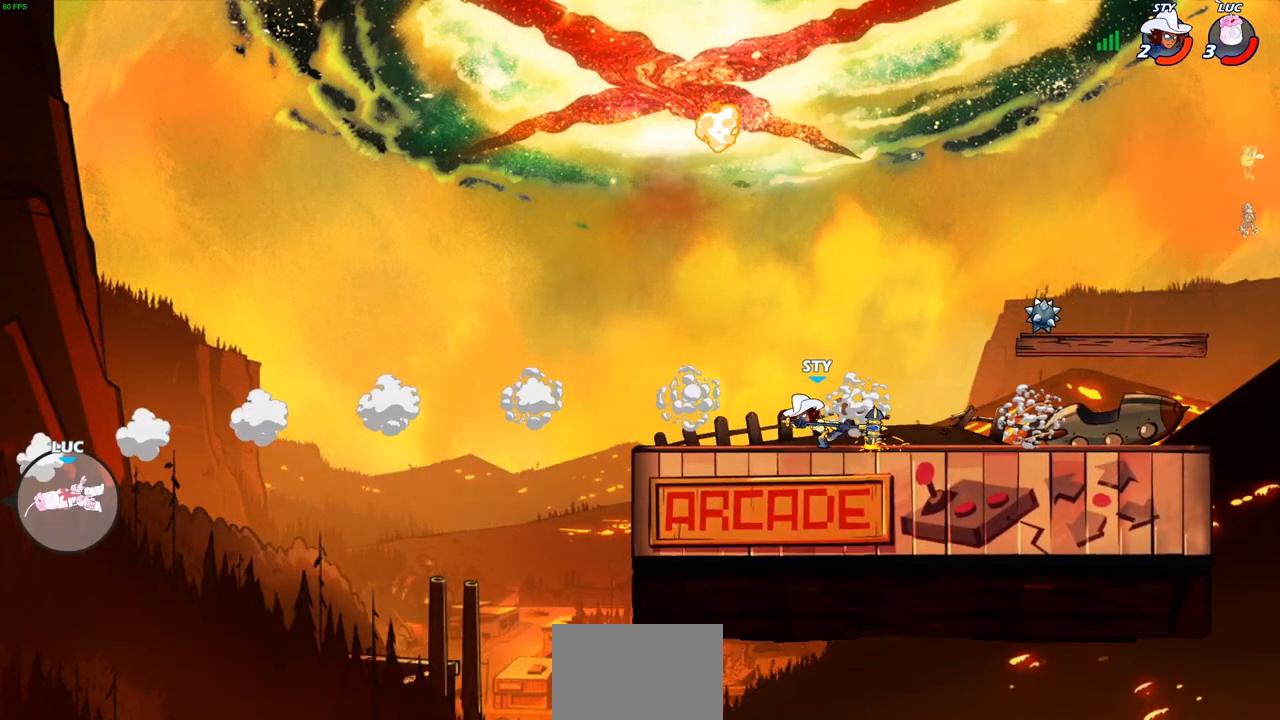
{"buttons": ["R2"], "left_stick": "right", "right_stick": "center", "events": [[33, "R1", "down"], [33, "R2", "down"], [133, "R1", "up"], [133, "R2", "up"], [233, "R1", "down"], [233, "R2", "down"], [317, "R1", "up"], [317, "R2", "up"], [400, "R2", "down"]]}
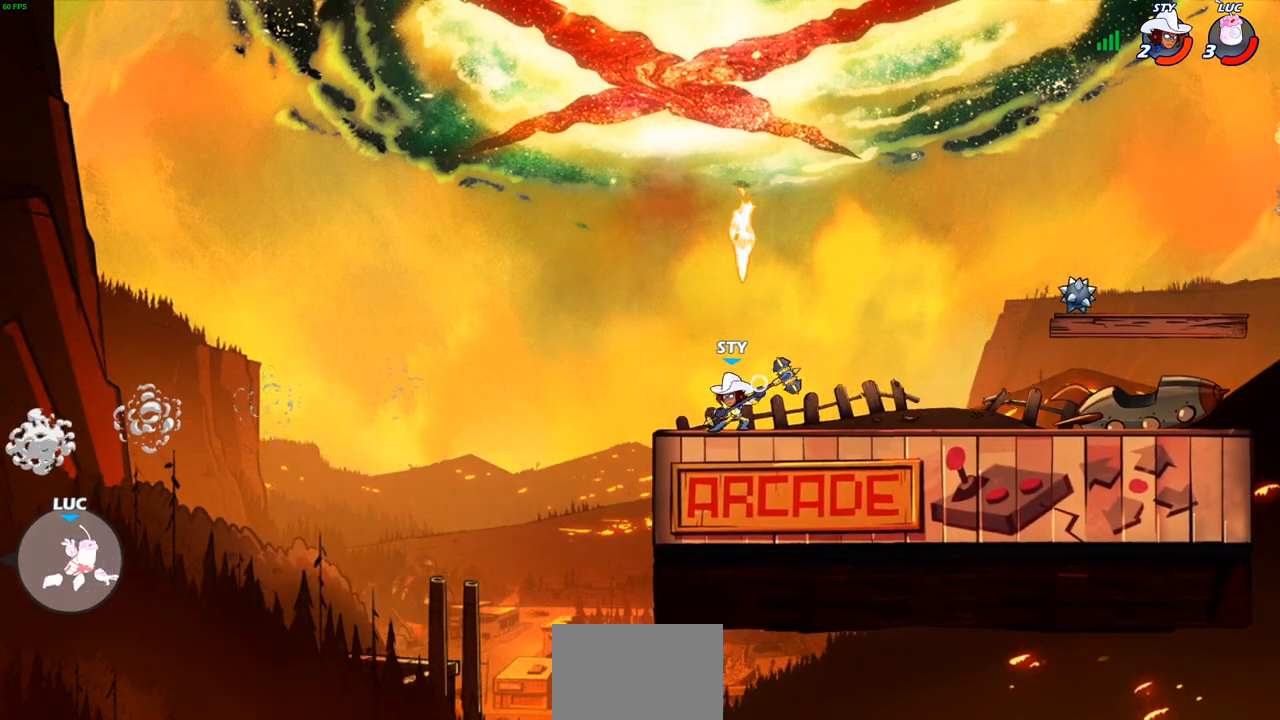
{"buttons": [], "left_stick": "right", "right_stick": "center", "events": [[33, "R2", "up"], [200, "CROSS", "down"], [383, "CROSS", "up"]]}
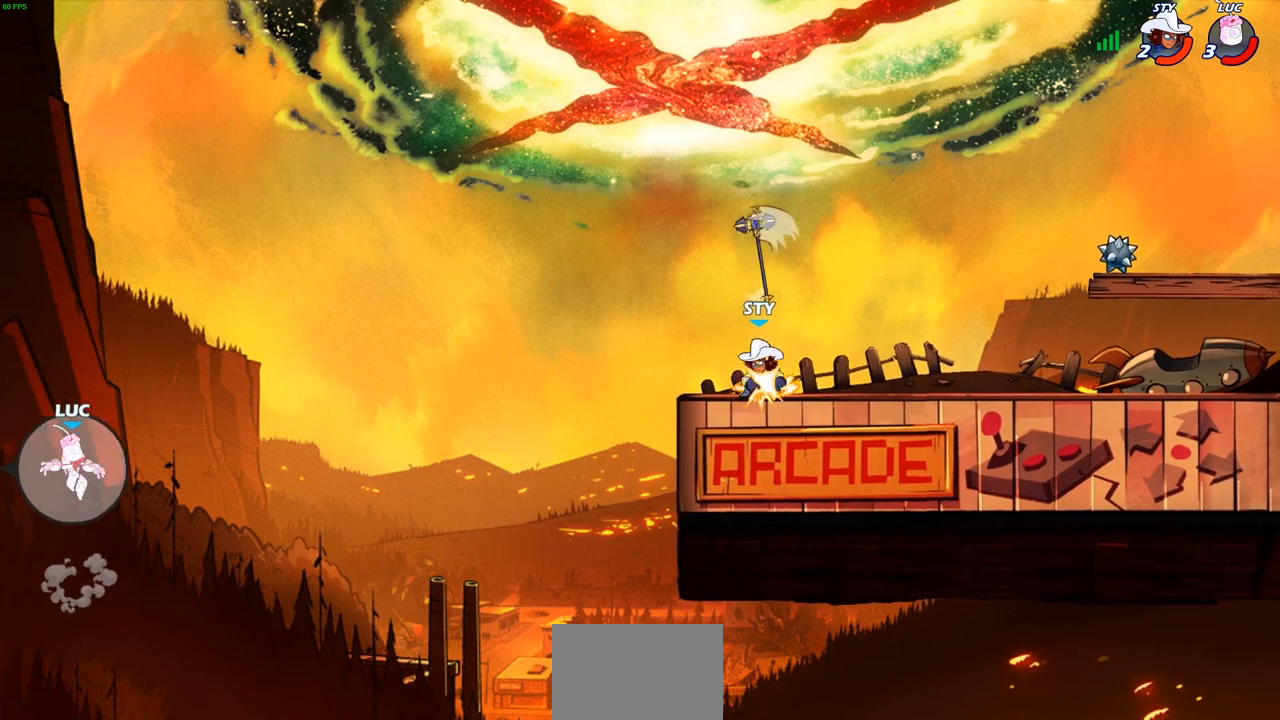
{"buttons": [], "left_stick": "right", "right_stick": "center", "events": []}
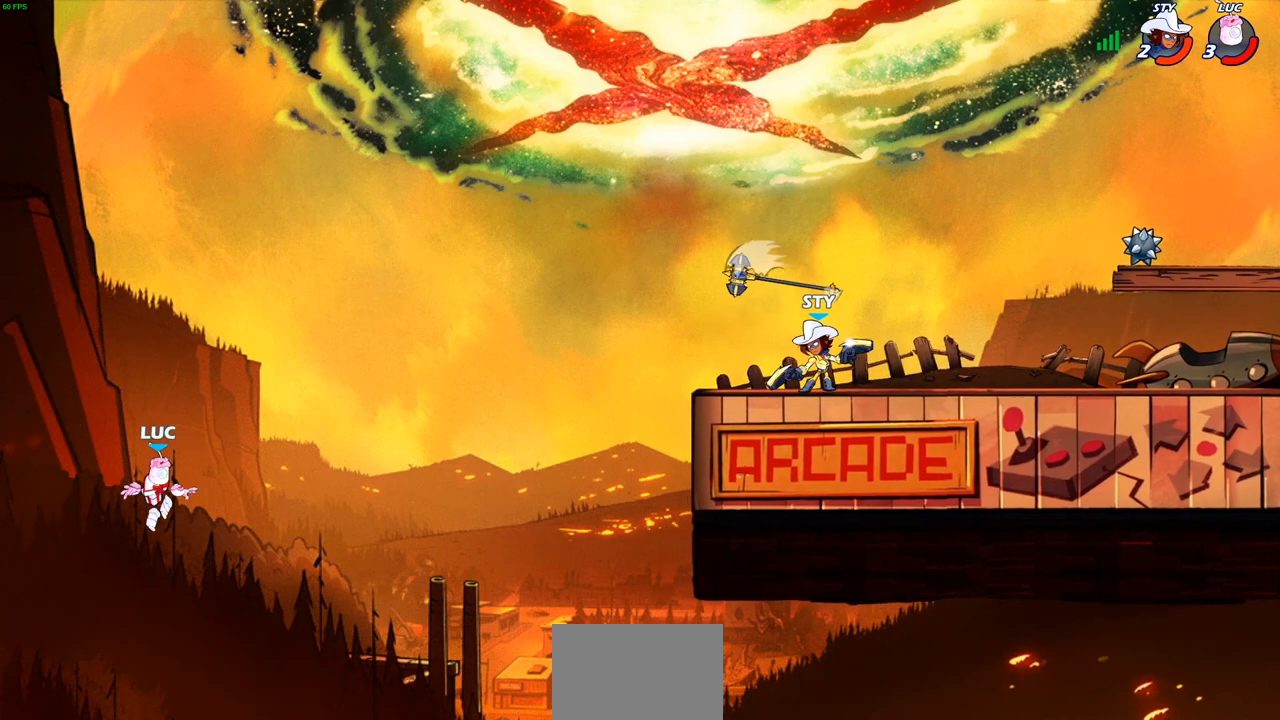
{"buttons": [], "left_stick": "right", "right_stick": "center", "events": [[150, "CIRCLE", "down"], [267, "CIRCLE", "up"]]}
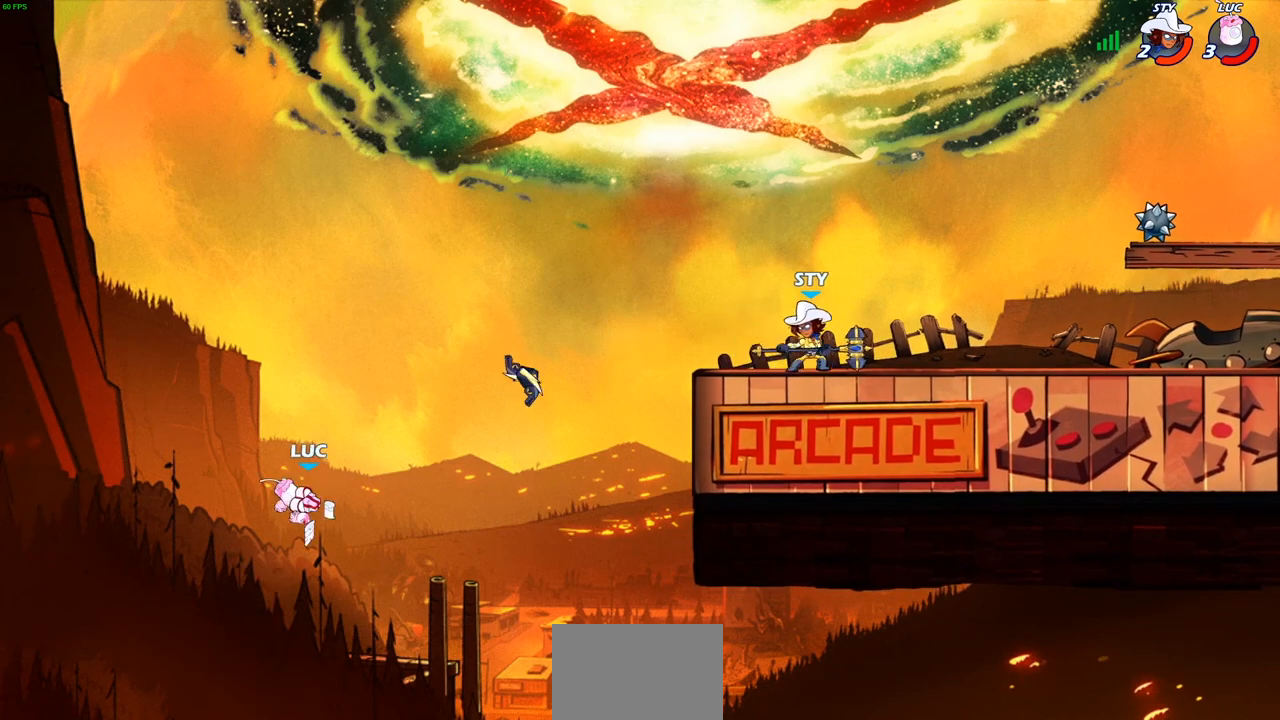
{"buttons": [], "left_stick": "right", "right_stick": "center", "events": [[150, "left_stick", "up"], [267, "left_stick", "up-right"], [450, "left_stick", "right"]]}
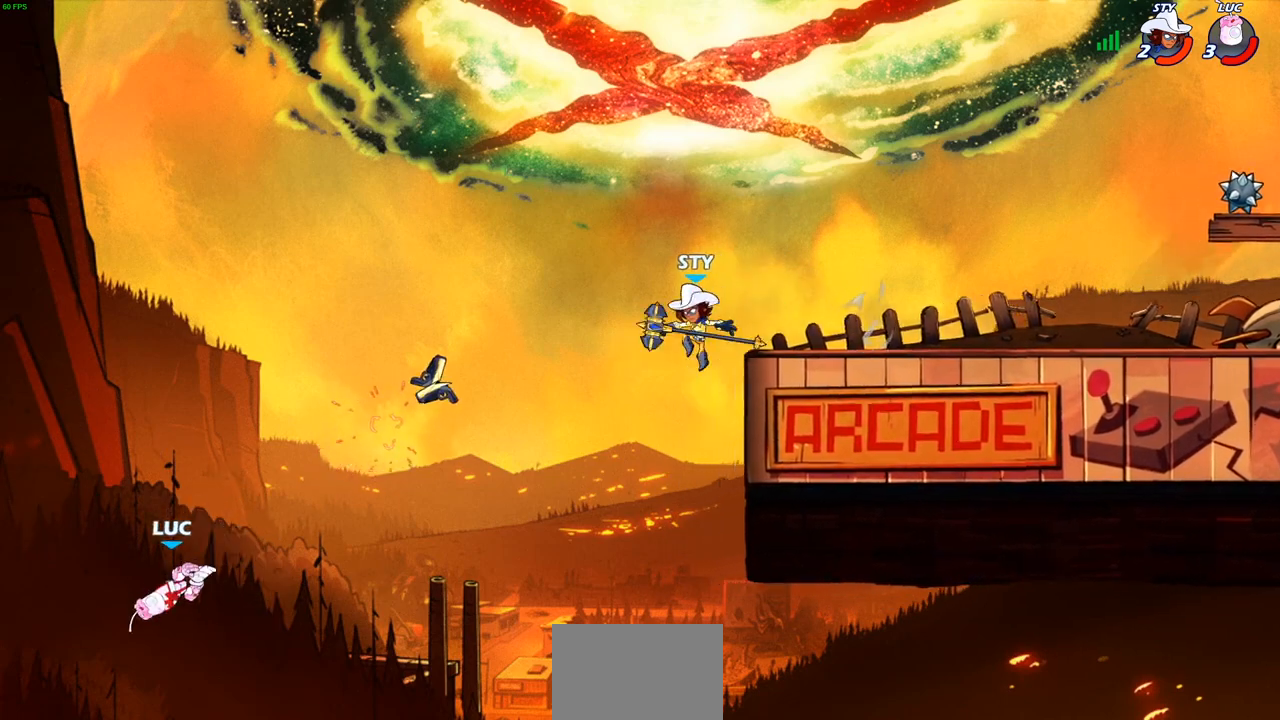
{"buttons": [], "left_stick": "right", "right_stick": "center", "events": []}
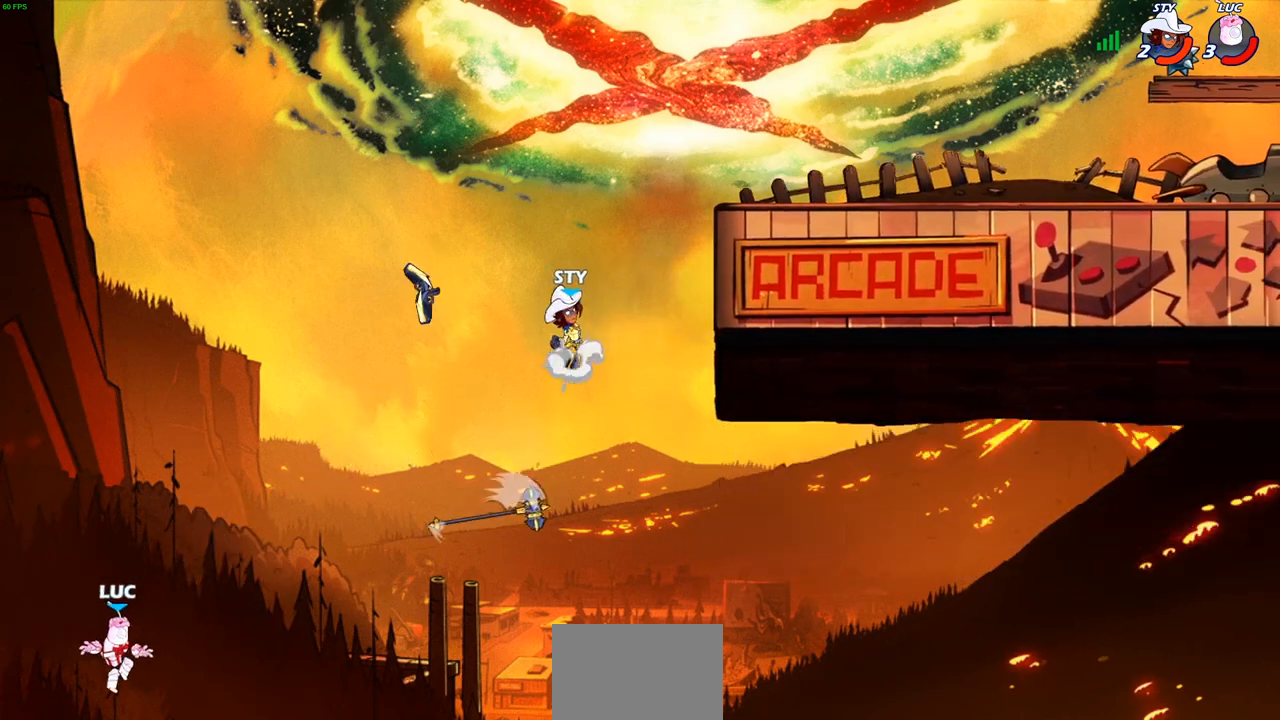
{"buttons": [], "left_stick": "right", "right_stick": "center", "events": [[17, "CROSS", "down"], [167, "CROSS", "up"]]}
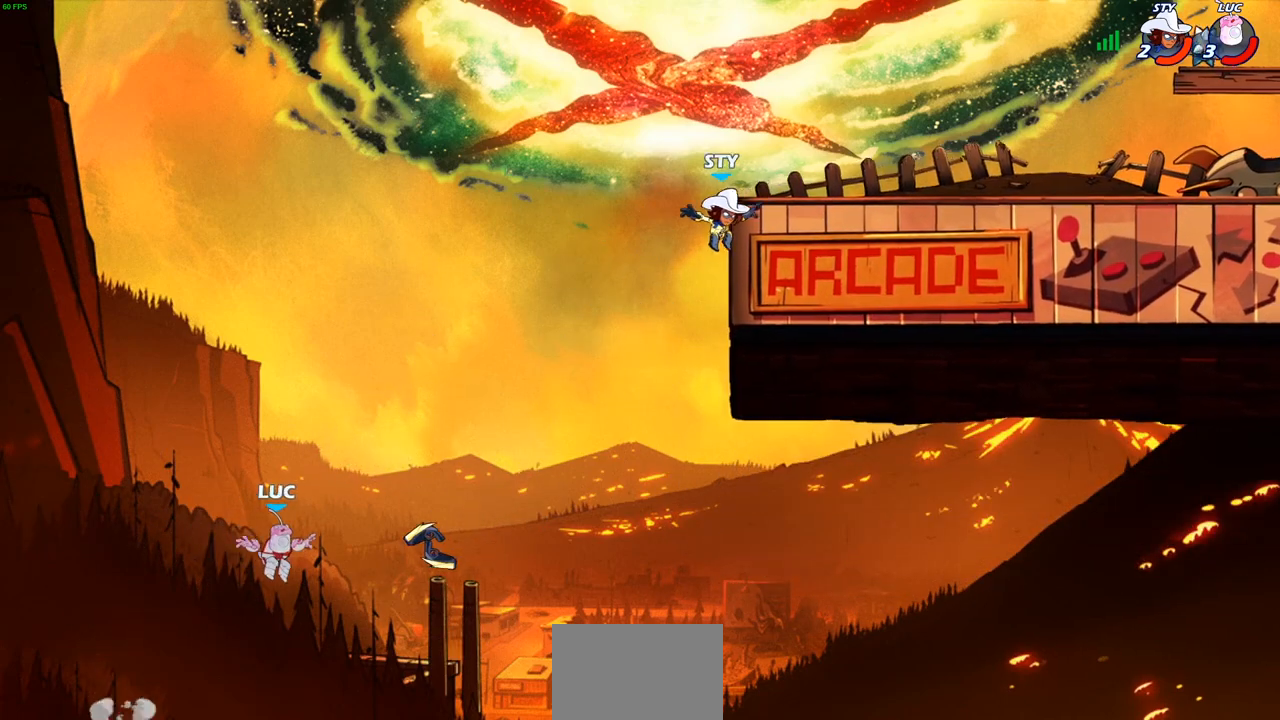
{"buttons": [], "left_stick": "right", "right_stick": "center", "events": [[33, "CROSS", "down"], [200, "CROSS", "up"]]}
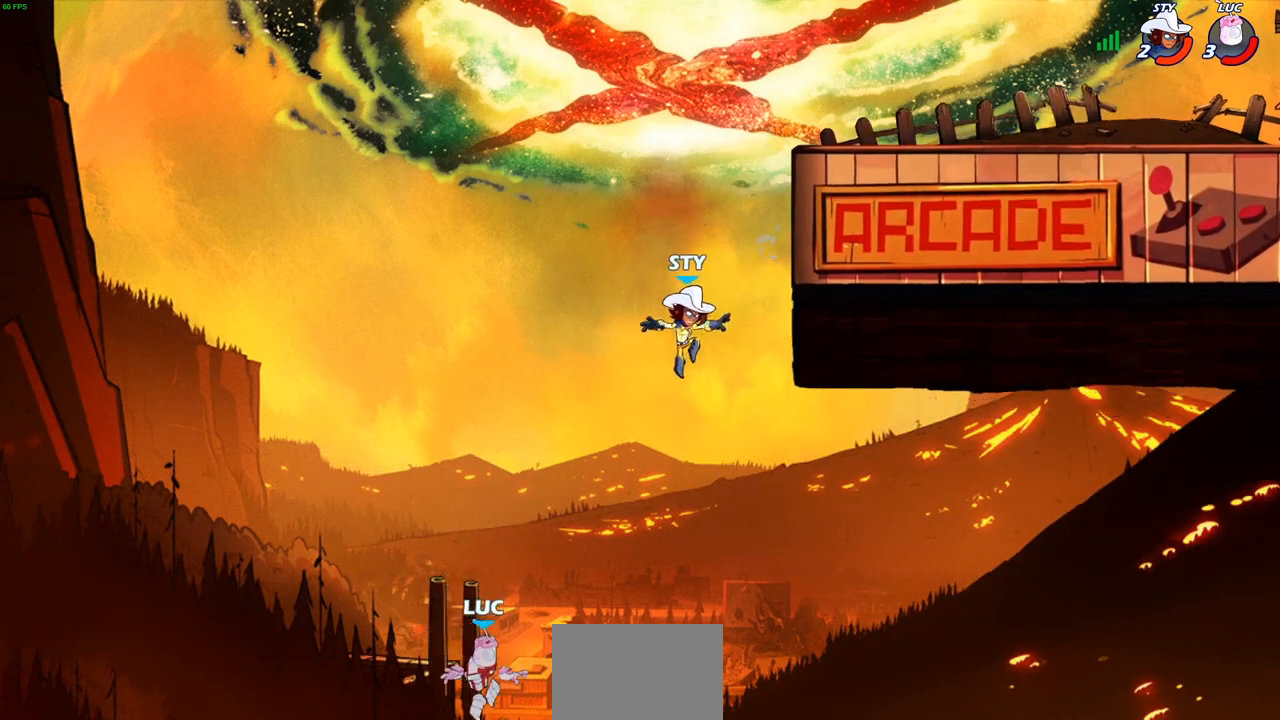
{"buttons": [], "left_stick": "center", "right_stick": "center", "events": [[417, "left_stick", "center"]]}
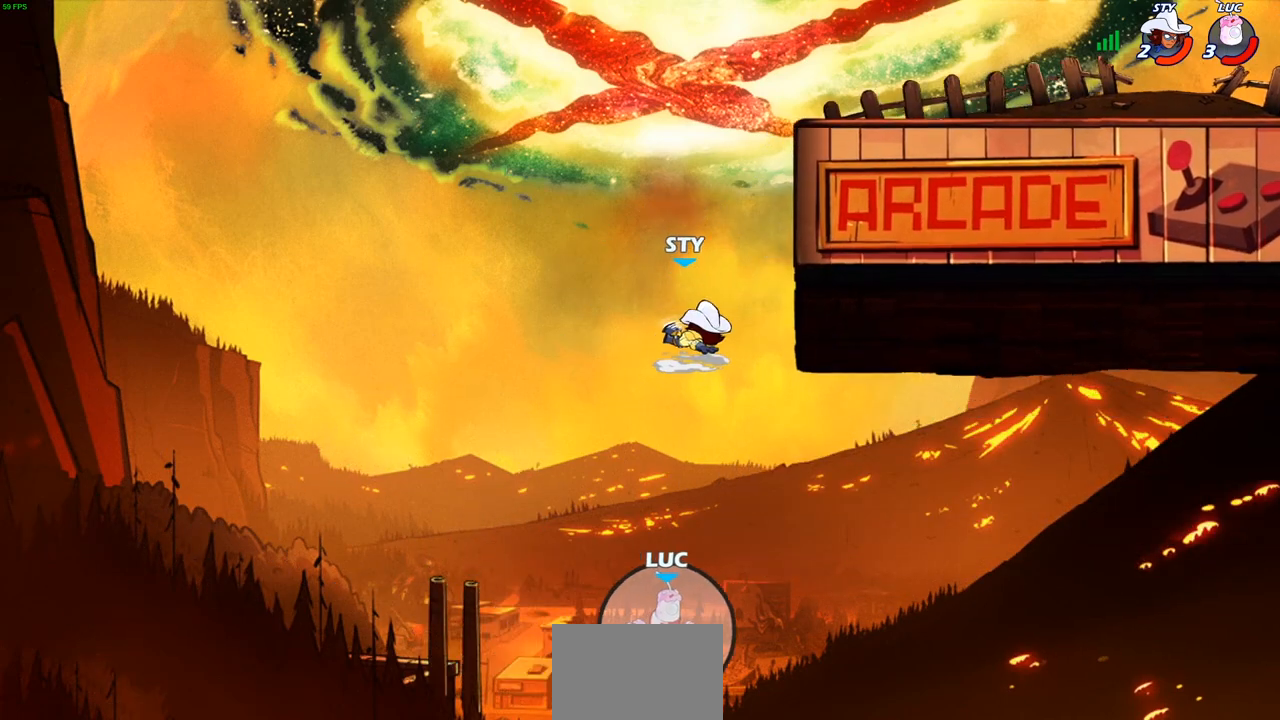
{"buttons": [], "left_stick": "center", "right_stick": "center", "events": []}
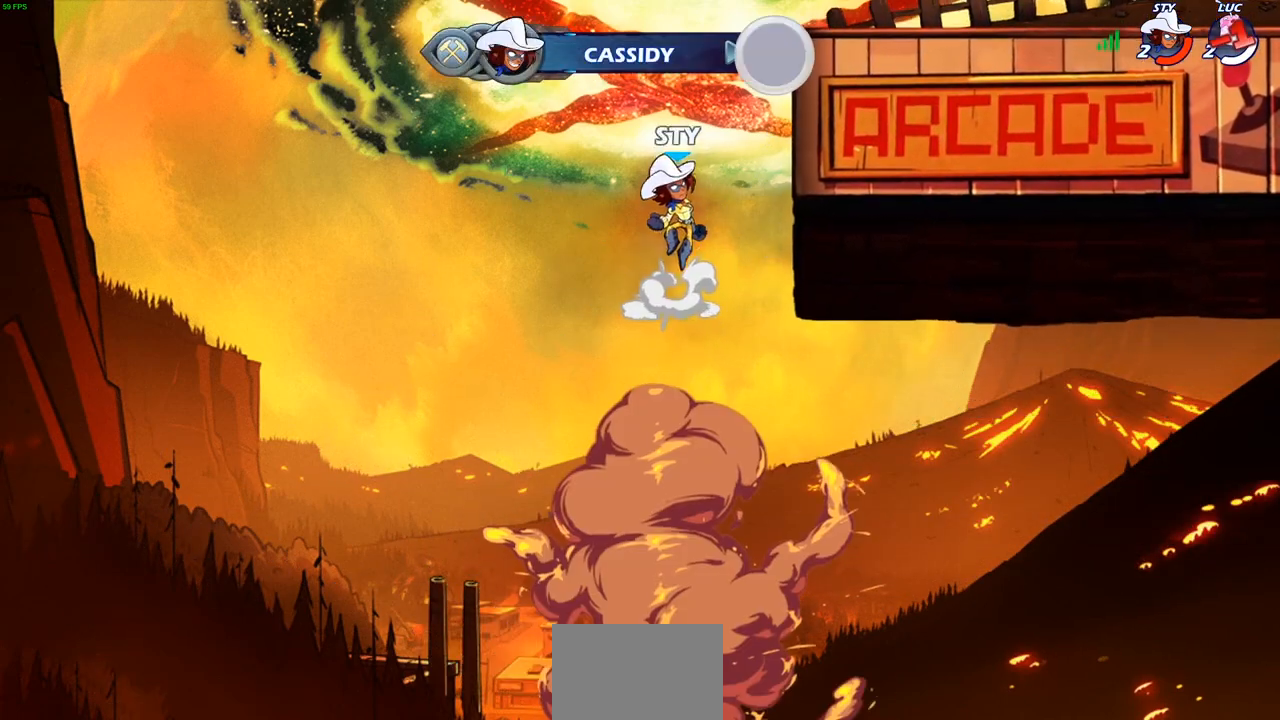
{"buttons": [], "left_stick": "center", "right_stick": "center", "events": []}
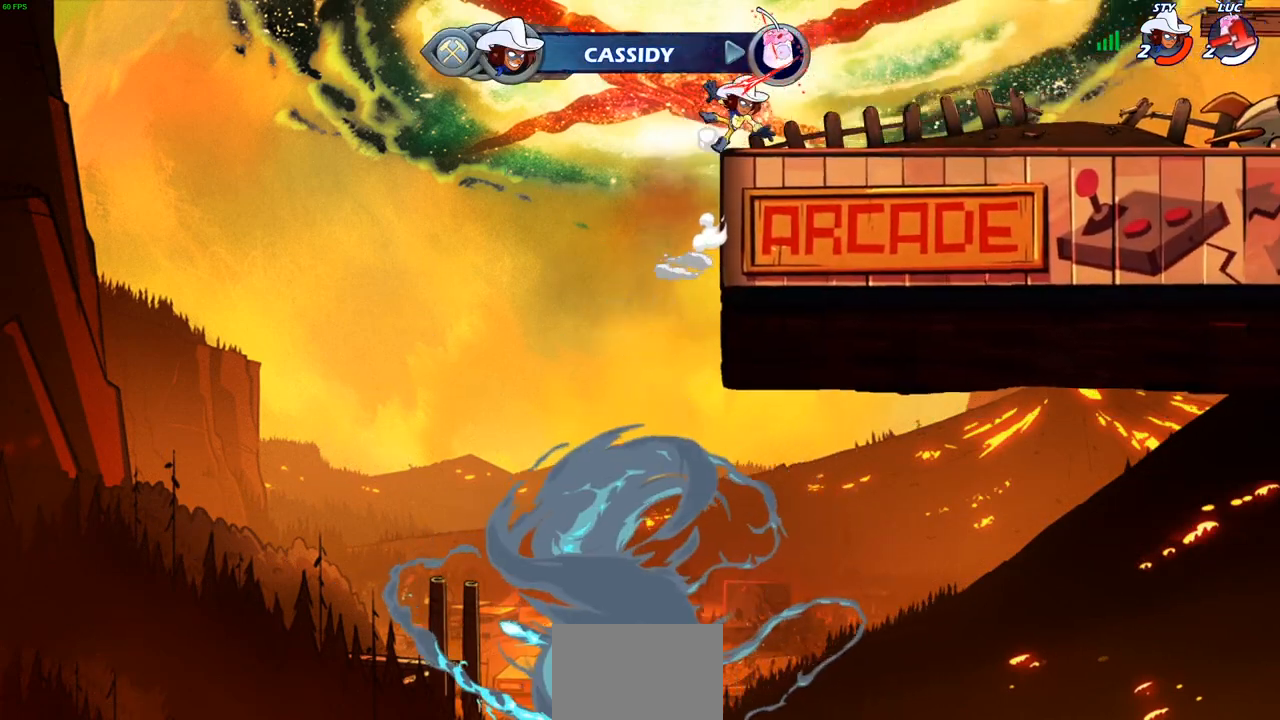
{"buttons": [], "left_stick": "center", "right_stick": "center", "events": []}
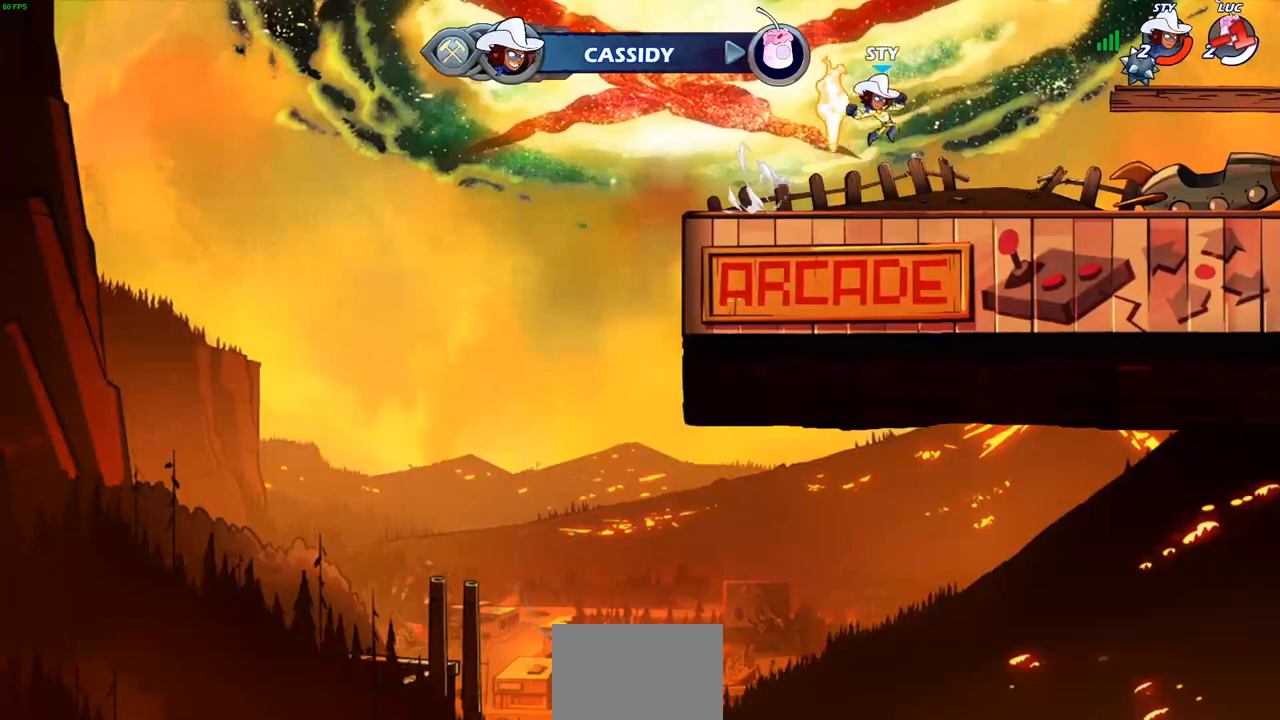
{"buttons": [], "left_stick": "center", "right_stick": "center", "events": []}
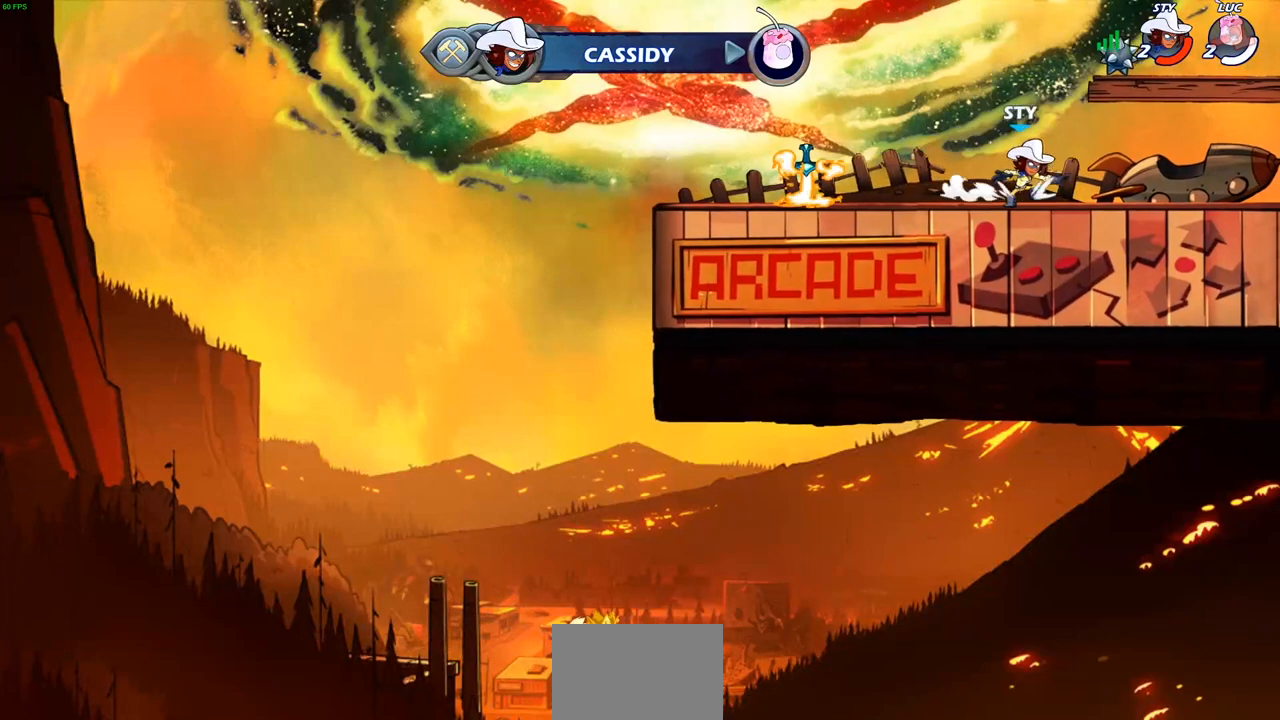
{"buttons": [], "left_stick": "center", "right_stick": "center", "events": []}
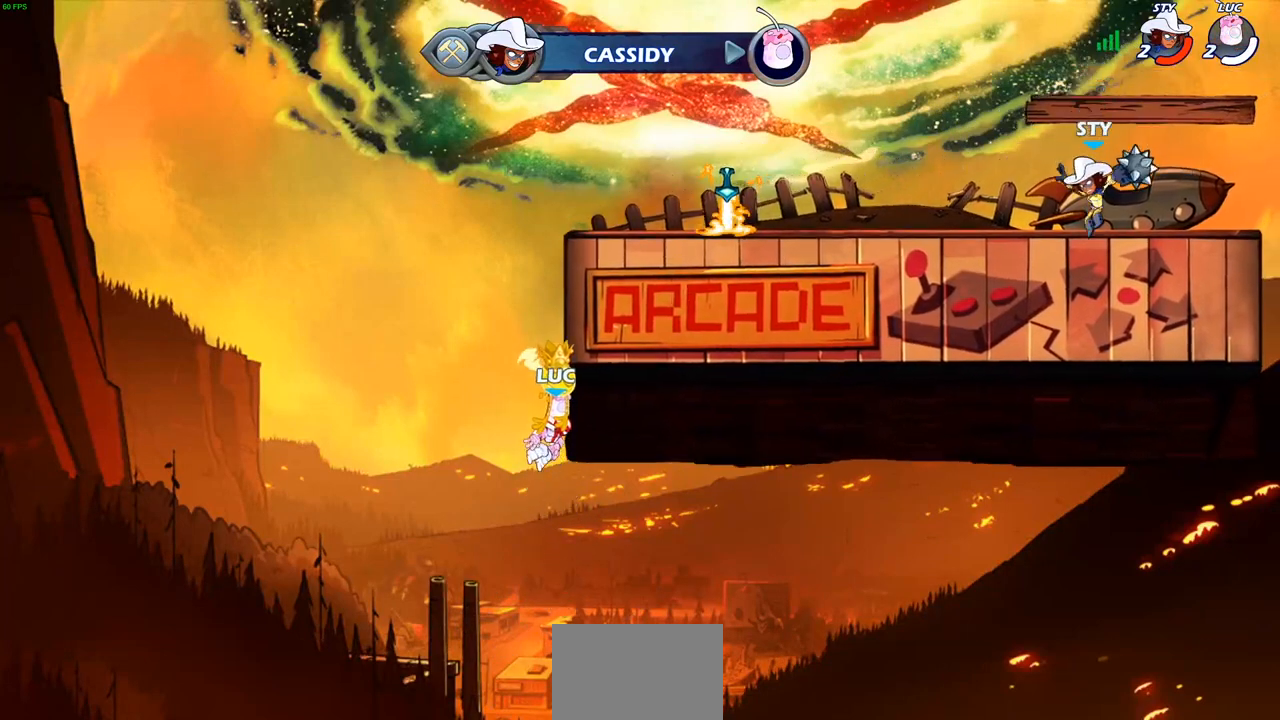
{"buttons": ["SELECT"], "left_stick": "center", "right_stick": "center", "events": [[267, "SELECT", "down"]]}
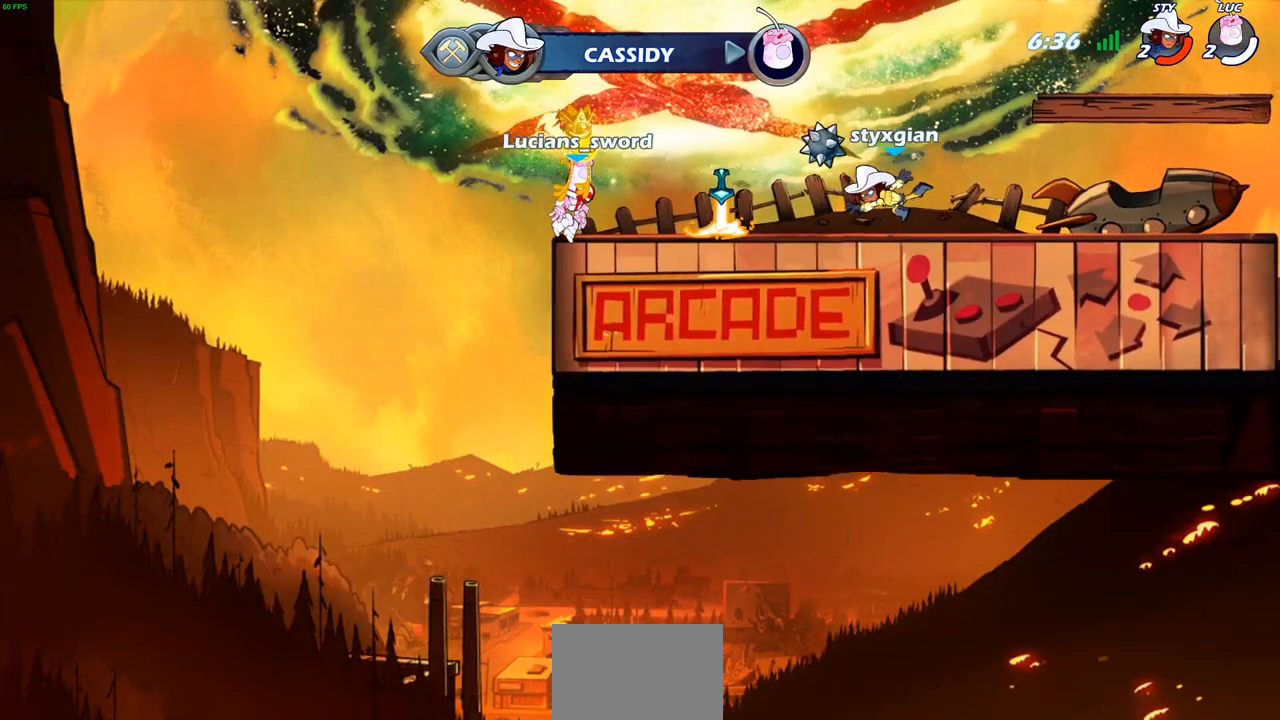
{"buttons": ["SELECT"], "left_stick": "center", "right_stick": "center", "events": []}
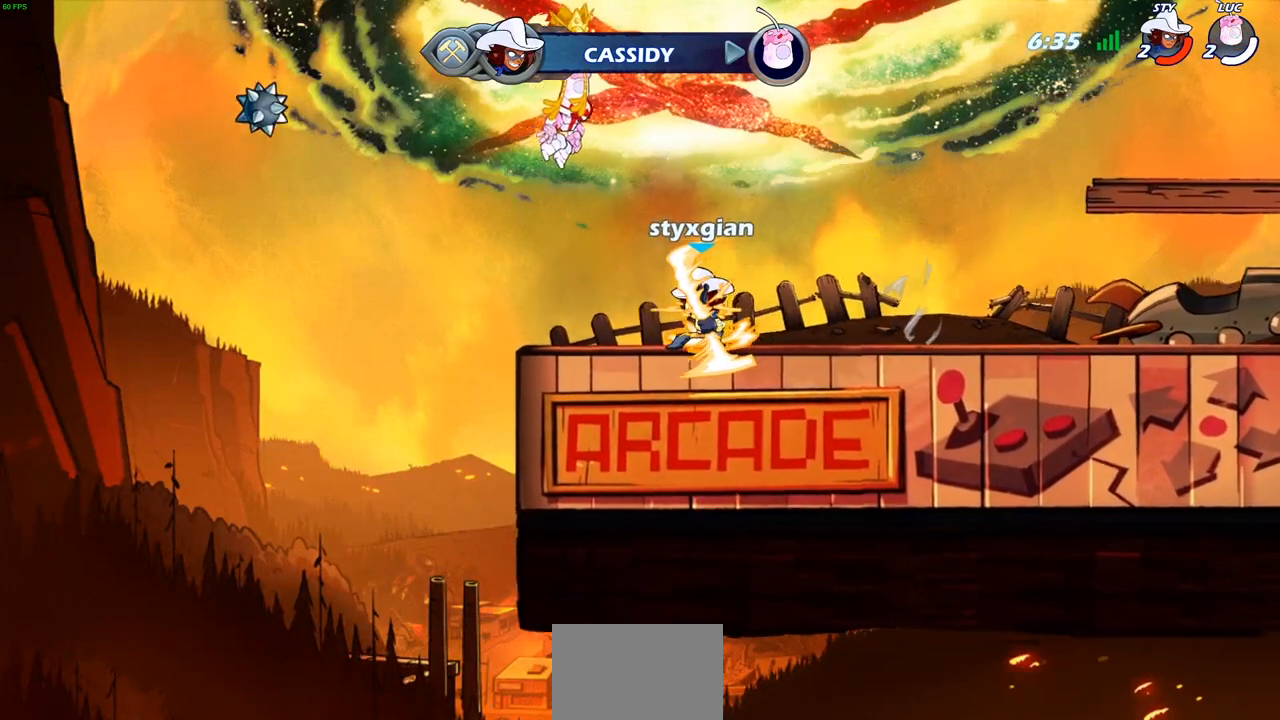
{"buttons": ["SELECT"], "left_stick": "center", "right_stick": "center", "events": [[50, "SELECT", "up"], [267, "SELECT", "down"]]}
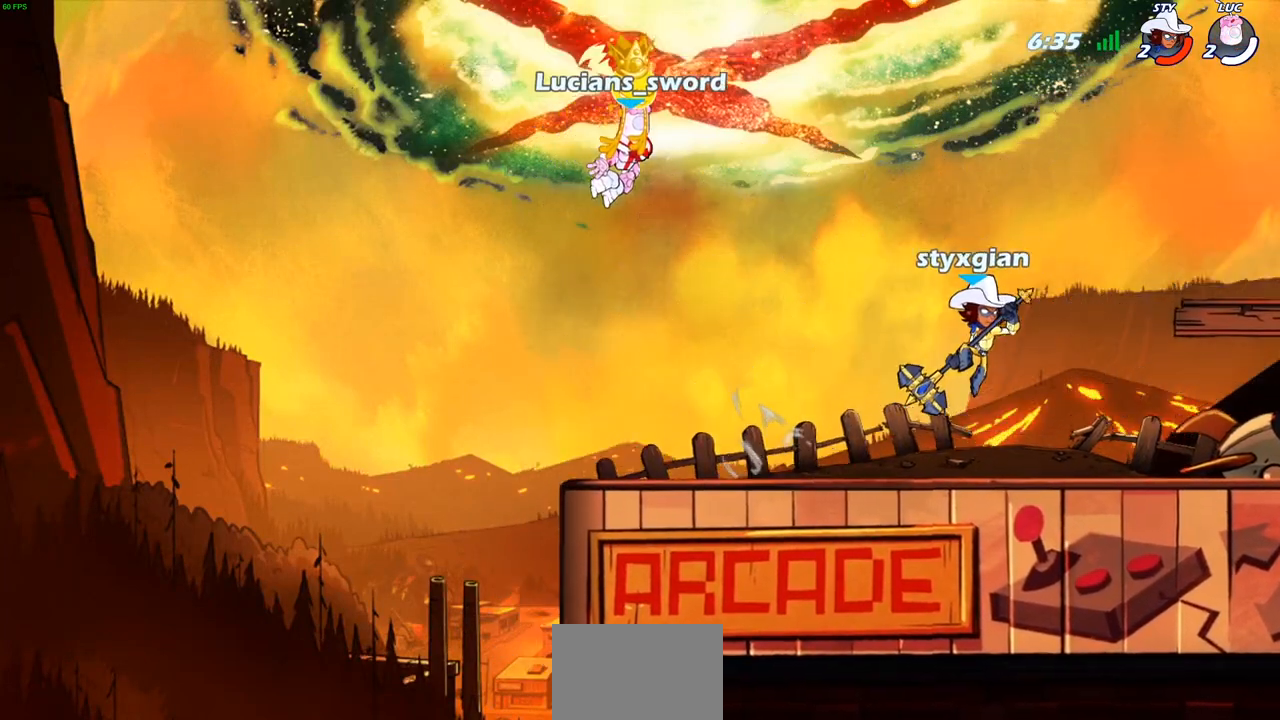
{"buttons": [], "left_stick": "center", "right_stick": "center", "events": [[17, "SELECT", "up"]]}
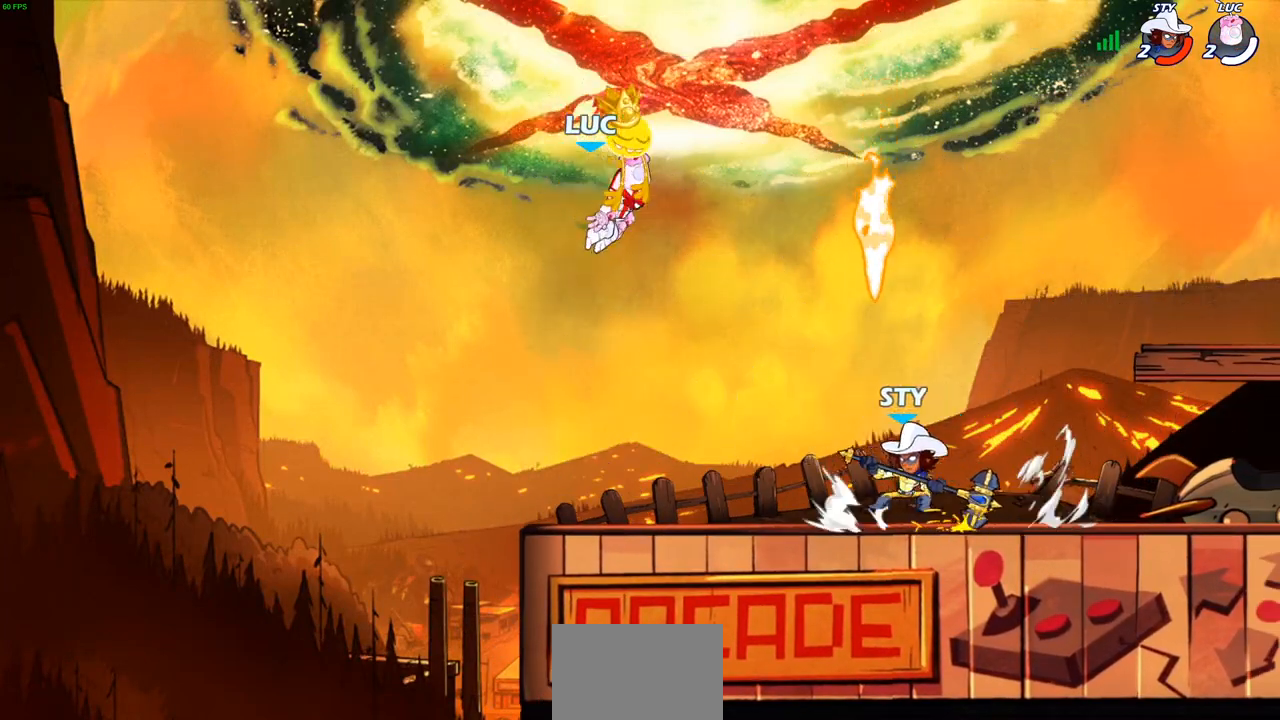
{"buttons": [], "left_stick": "center", "right_stick": "center", "events": []}
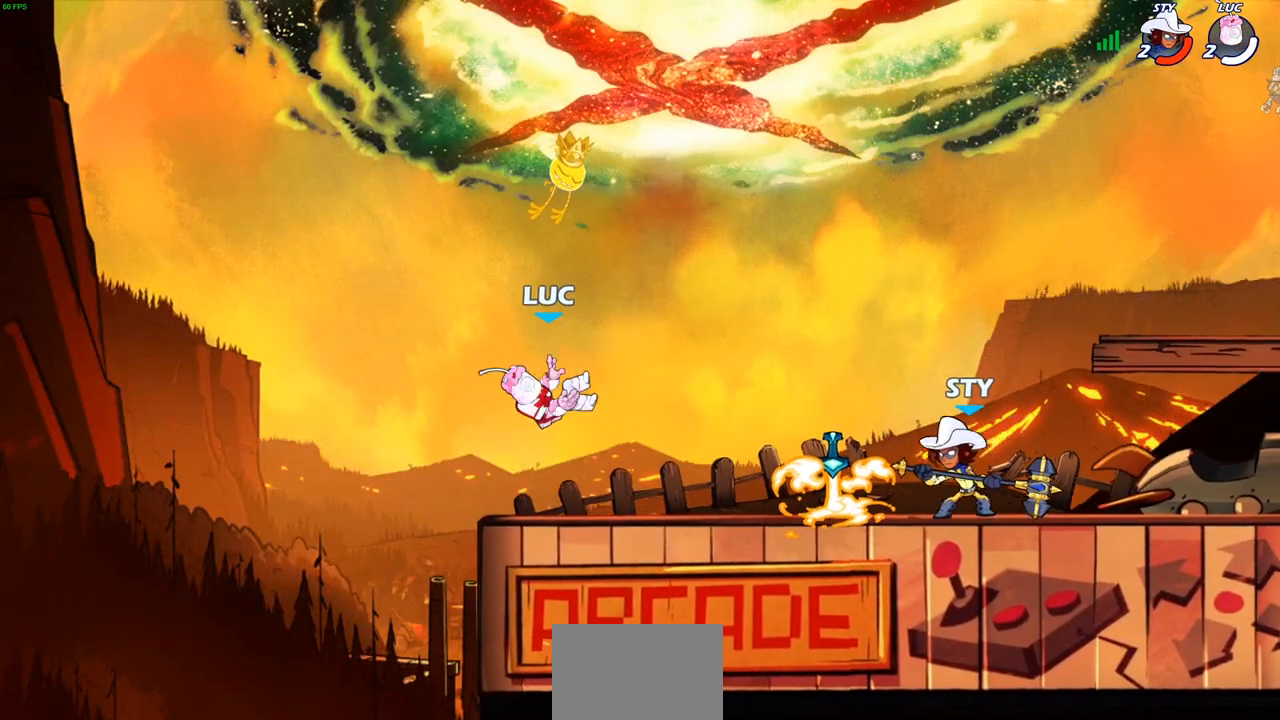
{"buttons": [], "left_stick": "center", "right_stick": "center", "events": [[33, "left_stick", "right"], [167, "R2", "down"], [183, "CROSS", "down"], [183, "R1", "down"], [333, "R1", "up"], [350, "CROSS", "up"], [350, "R2", "up"], [433, "left_stick", "center"]]}
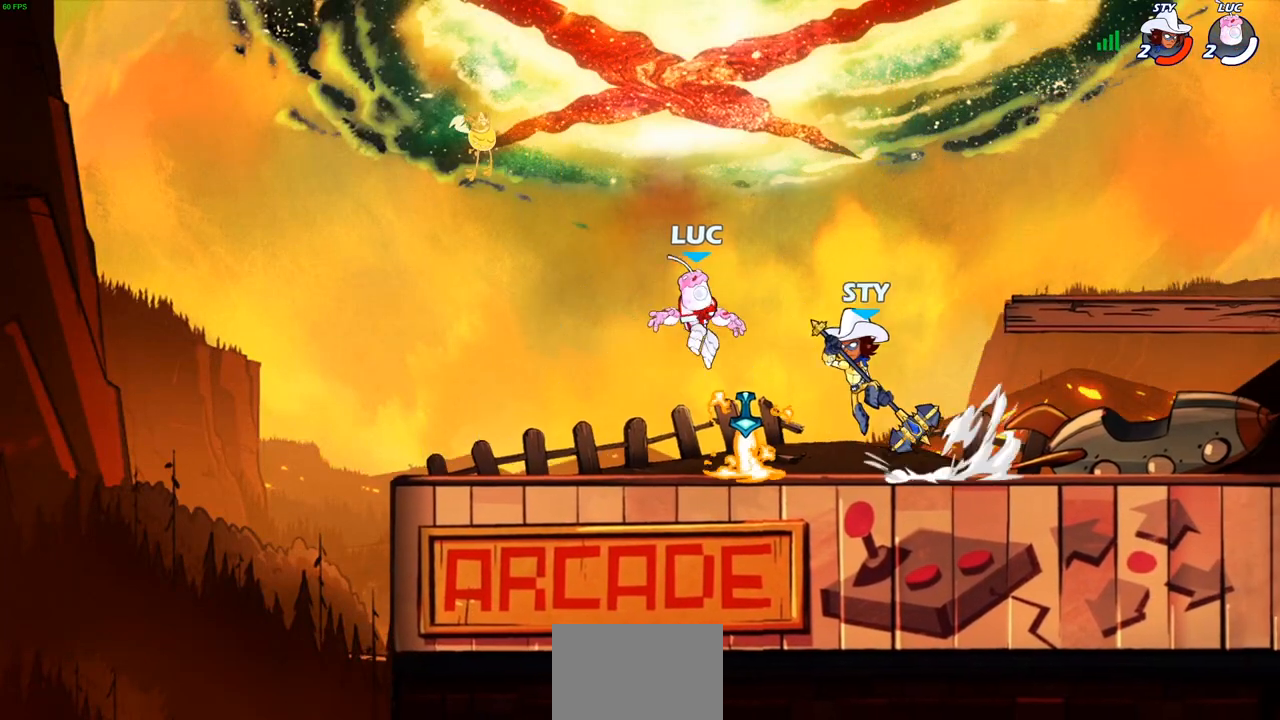
{"buttons": [], "left_stick": "center", "right_stick": "center", "events": [[17, "R2", "down"], [50, "SQUARE", "down"], [50, "left_stick", "down"], [133, "R2", "up"], [150, "SQUARE", "up"], [200, "left_stick", "center"], [267, "CIRCLE", "down"], [367, "CIRCLE", "up"]]}